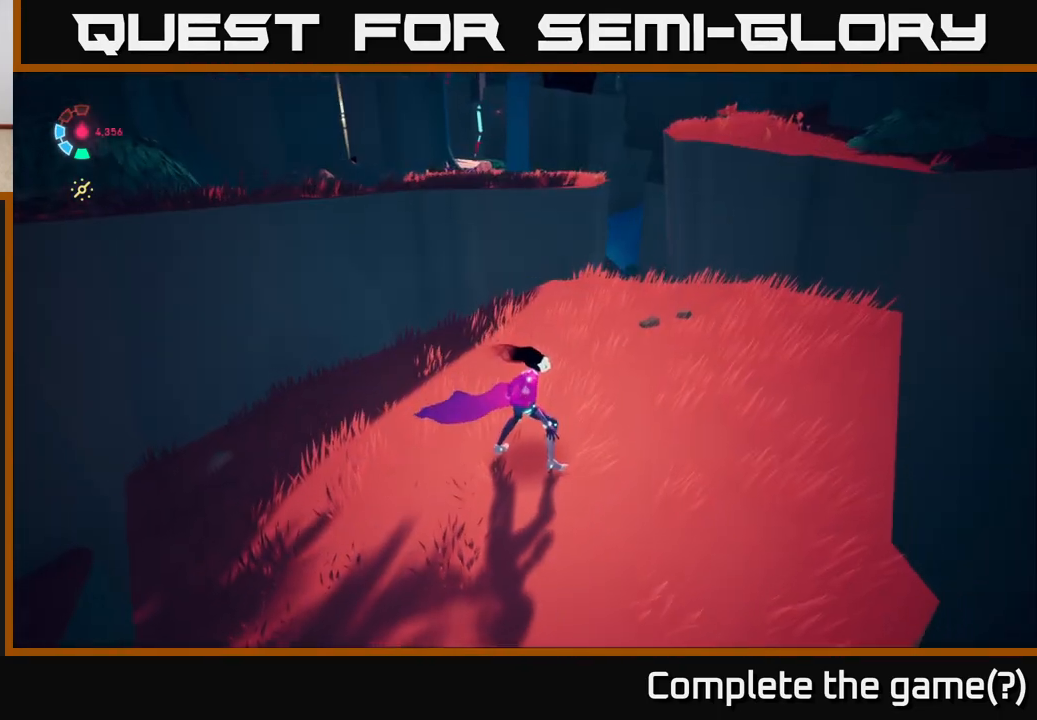
Gameplay with a controller (Xbox layout); each line is a JSON object with the inputs held at the frame after it. "events" lists button and stick changes between this image and that frame as [ms after this image, input, new state], when the widget could be followed in between.
{"buttons": [], "left_stick": "up-right", "right_stick": "center", "events": [[217, "left_stick", "up-right"], [217, "right_stick", "down-left"], [350, "right_stick", "center"]]}
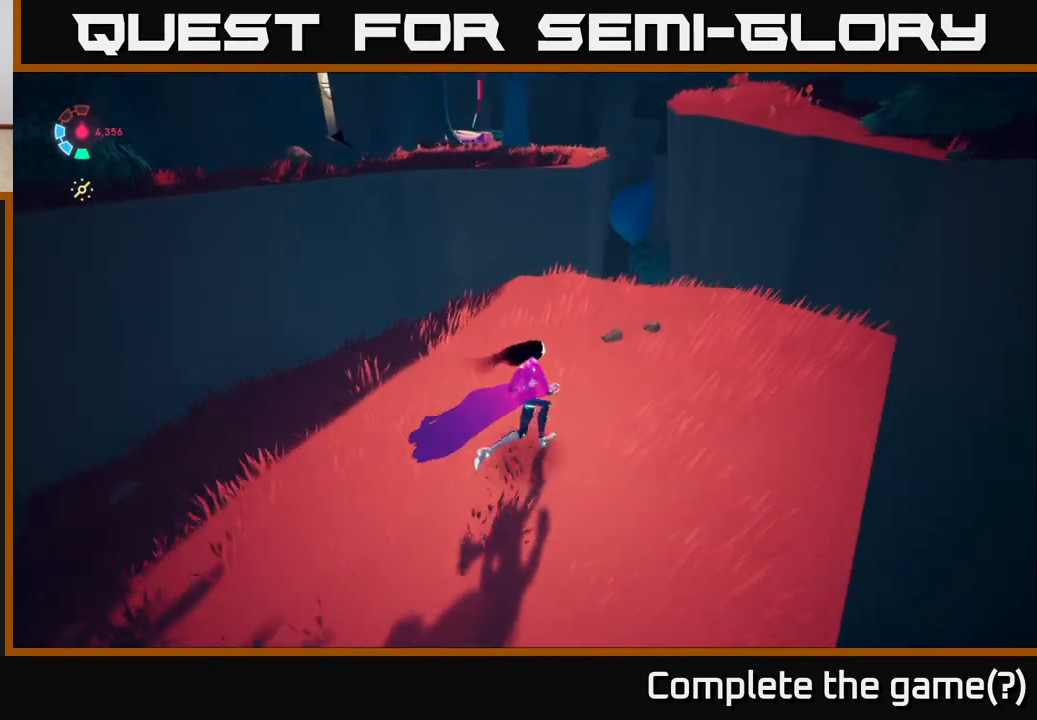
{"buttons": [], "left_stick": "center", "right_stick": "center", "events": [[167, "right_stick", "down-left"], [217, "left_stick", "up"], [300, "right_stick", "center"], [367, "left_stick", "center"]]}
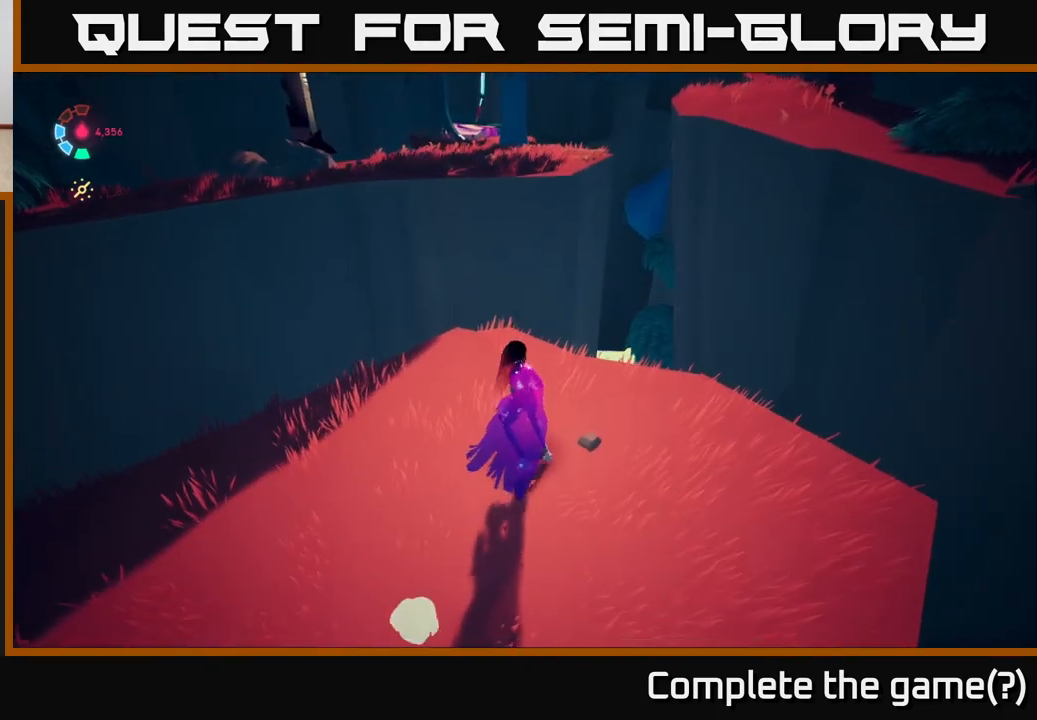
{"buttons": [], "left_stick": "center", "right_stick": "center", "events": [[150, "right_stick", "up"], [350, "right_stick", "center"]]}
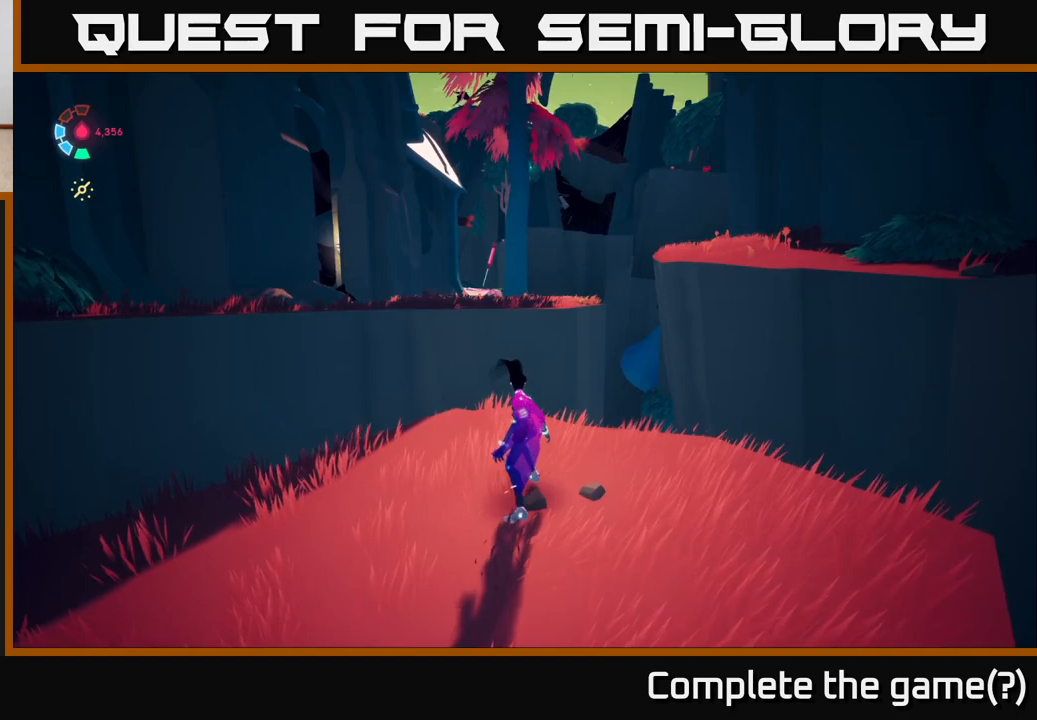
{"buttons": [], "left_stick": "right", "right_stick": "right", "events": [[283, "right_stick", "right"], [417, "left_stick", "right"]]}
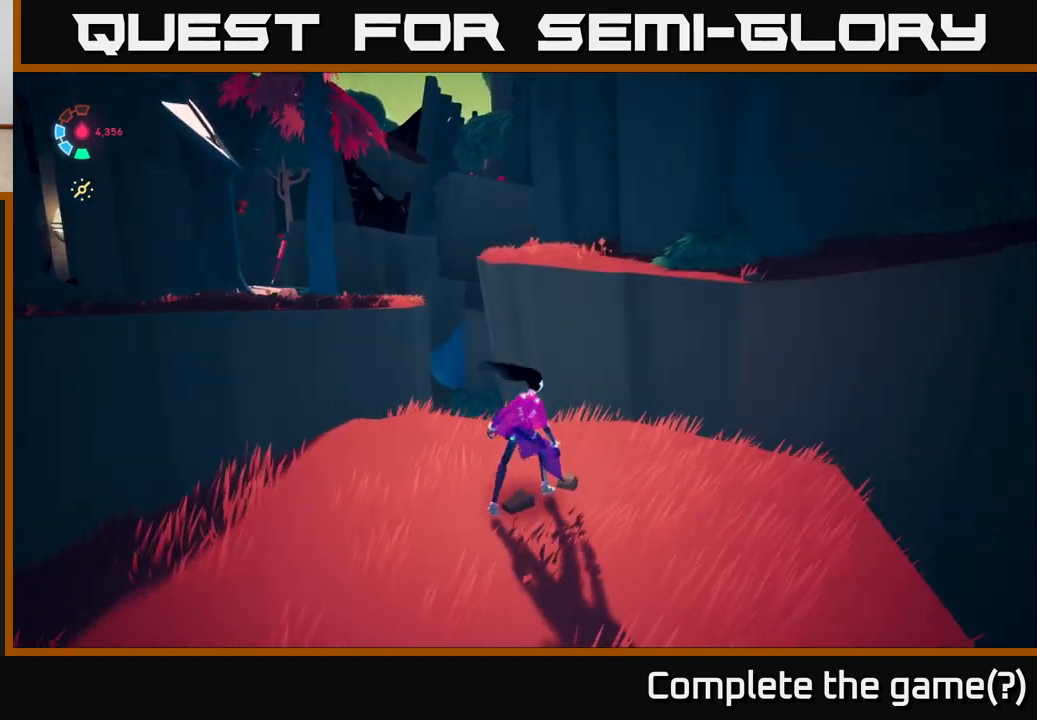
{"buttons": ["L2"], "left_stick": "up-left", "right_stick": "center", "events": [[217, "left_stick", "down"], [367, "left_stick", "down-left"], [483, "right_stick", "center"], [500, "L2", "down"], [500, "left_stick", "up-left"]]}
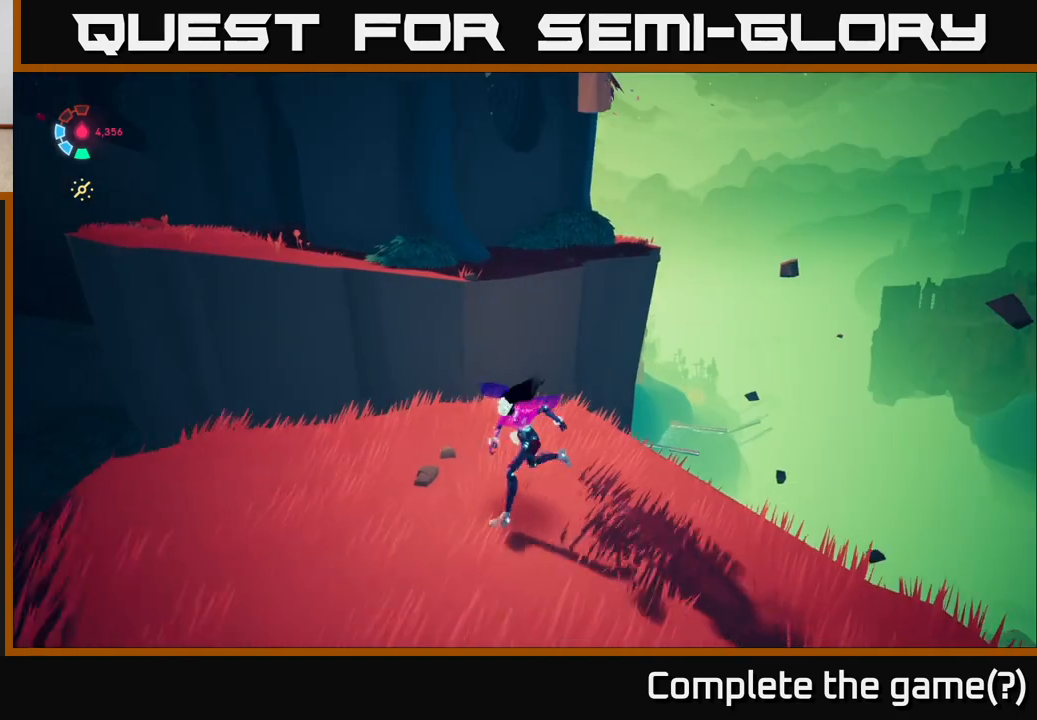
{"buttons": ["L2"], "left_stick": "up", "right_stick": "center", "events": [[50, "left_stick", "up"], [167, "right_stick", "down-left"], [217, "left_stick", "up-right"], [283, "right_stick", "center"], [367, "left_stick", "up"]]}
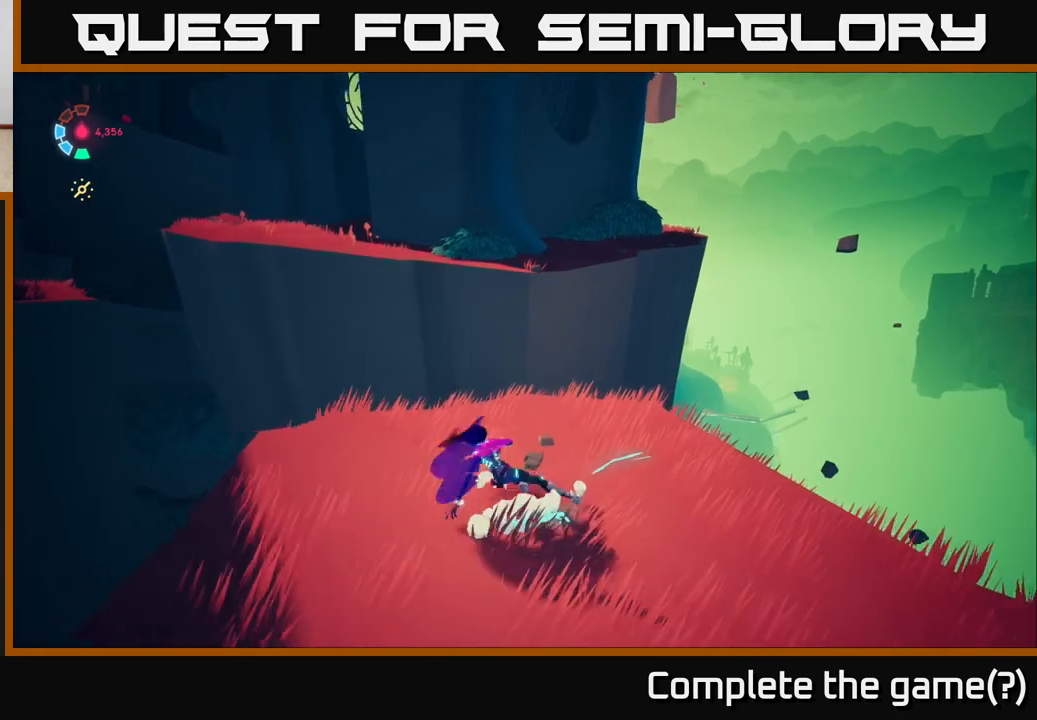
{"buttons": ["A", "L2"], "left_stick": "up", "right_stick": "center", "events": [[367, "A", "down"]]}
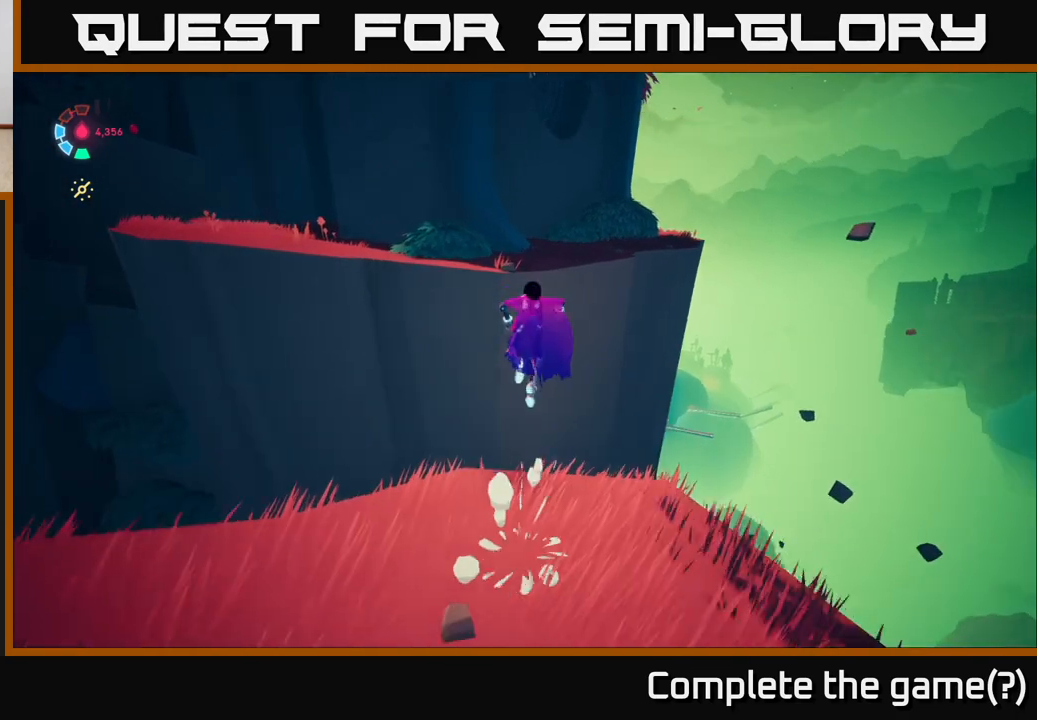
{"buttons": ["A", "L2"], "left_stick": "up", "right_stick": "center", "events": [[217, "A", "up"], [400, "A", "down"]]}
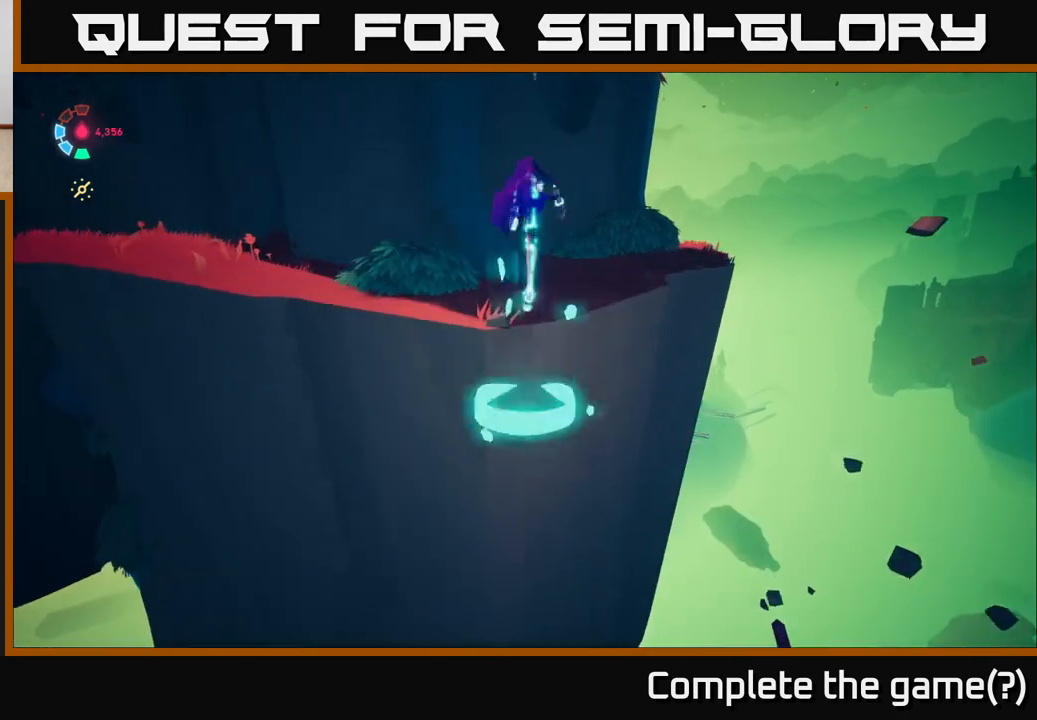
{"buttons": ["L2"], "left_stick": "up-right", "right_stick": "center", "events": [[100, "A", "up"], [267, "left_stick", "up-right"]]}
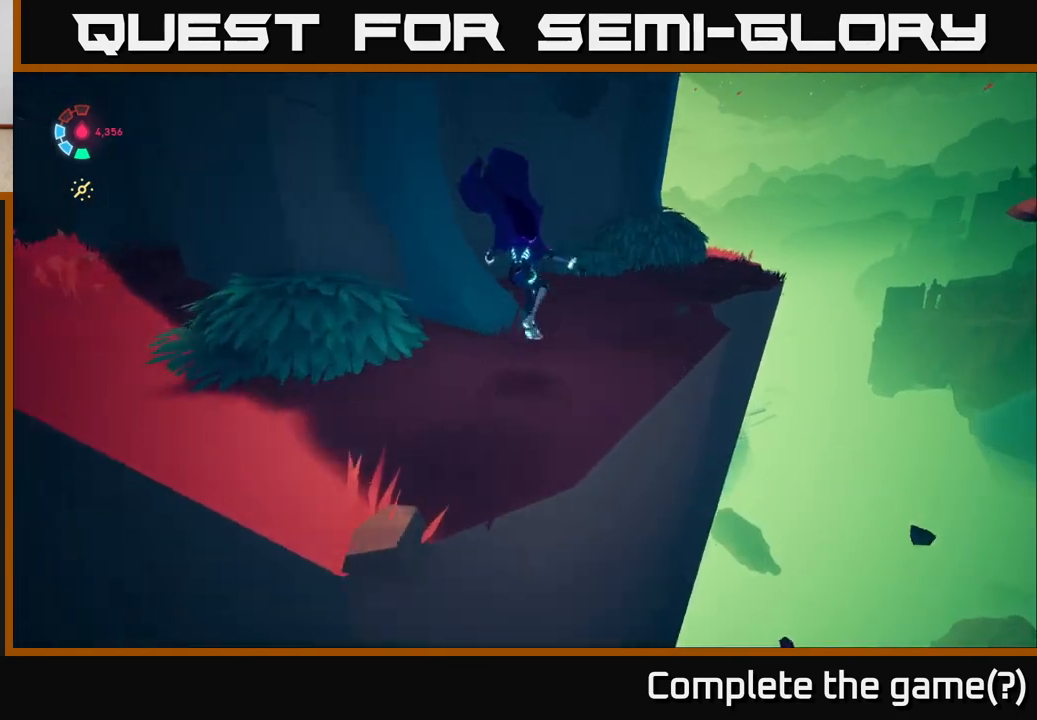
{"buttons": ["L2"], "left_stick": "up-right", "right_stick": "center", "events": [[200, "right_stick", "left"], [417, "right_stick", "center"]]}
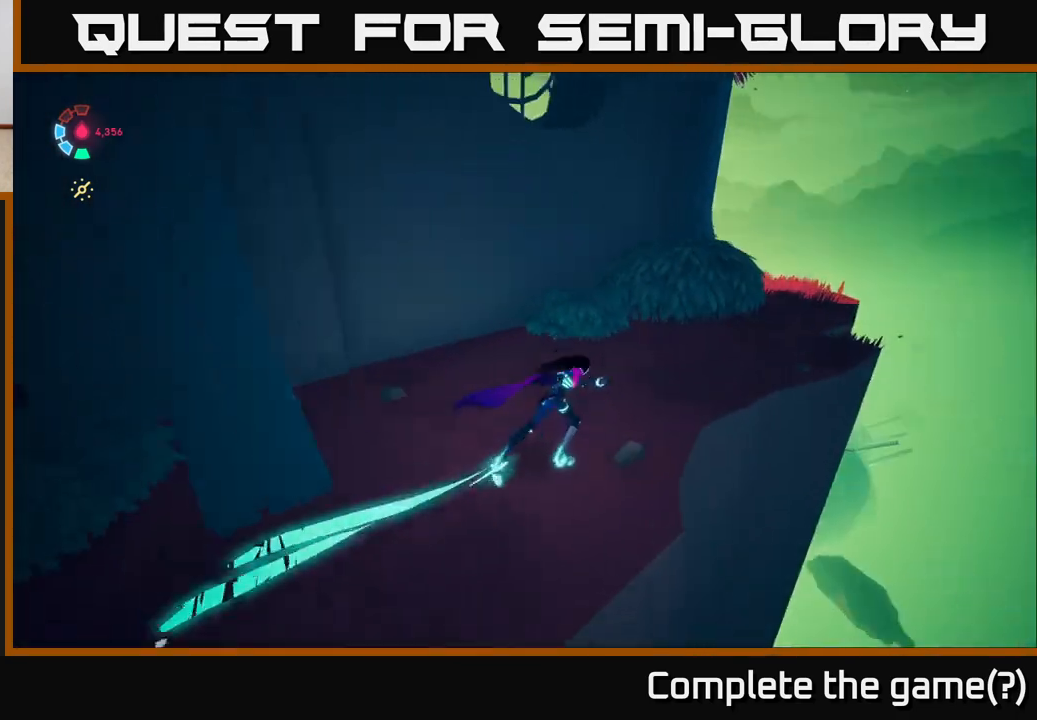
{"buttons": ["L2"], "left_stick": "up-right", "right_stick": "center", "events": []}
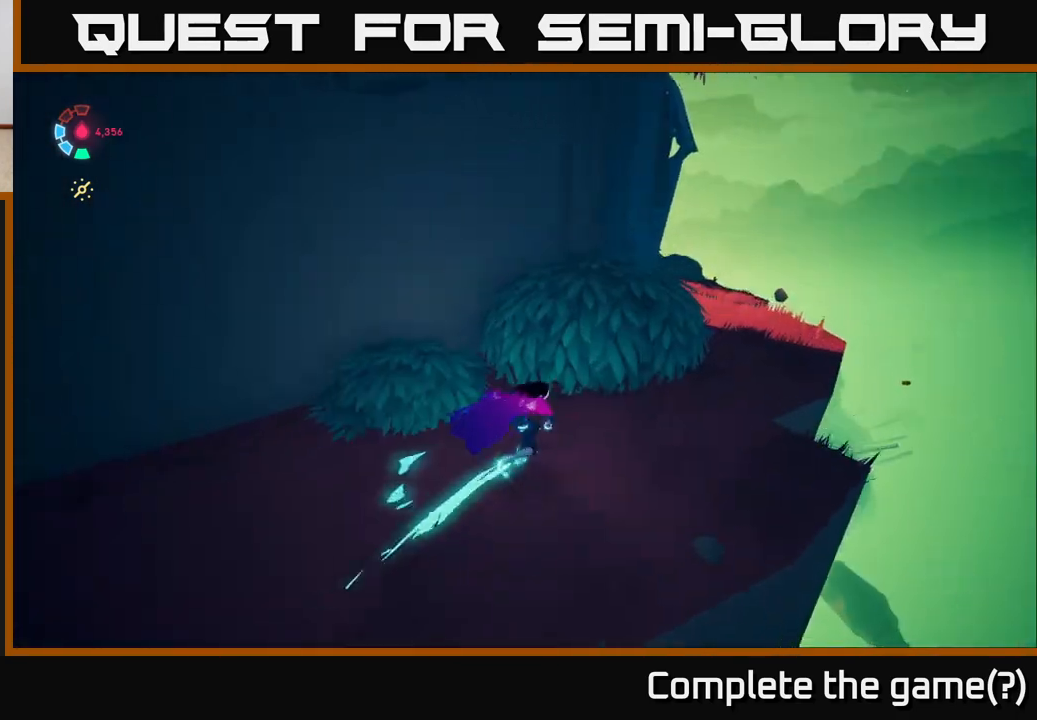
{"buttons": ["L2"], "left_stick": "up-right", "right_stick": "left", "events": [[267, "right_stick", "up-left"], [433, "right_stick", "left"]]}
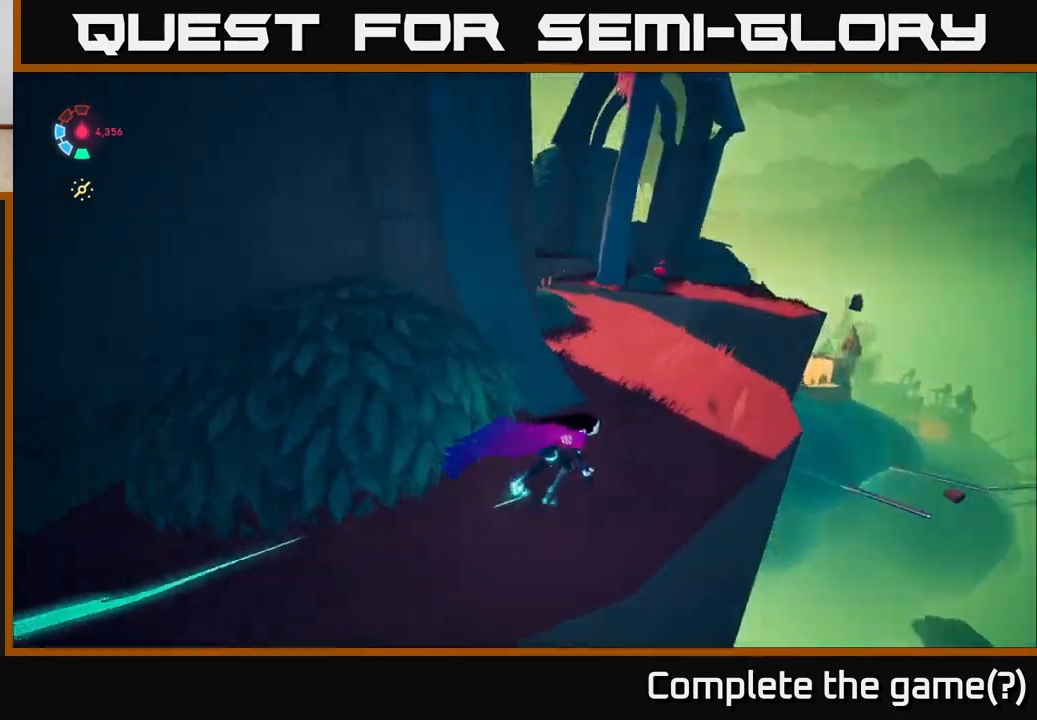
{"buttons": ["L2"], "left_stick": "up", "right_stick": "left", "events": [[200, "left_stick", "up"]]}
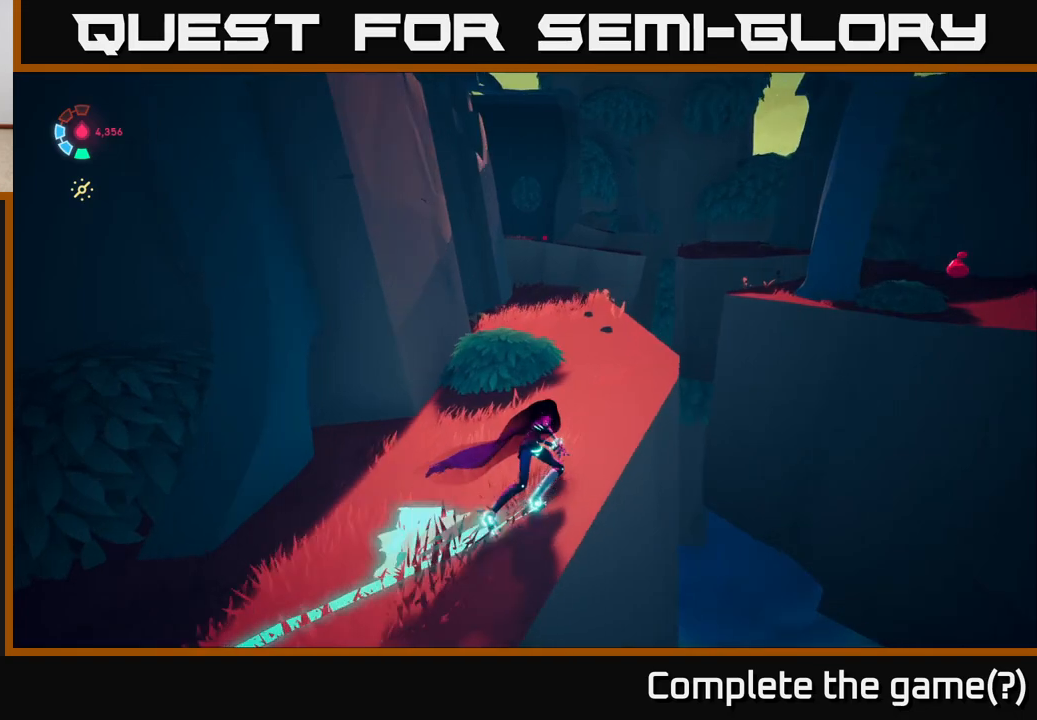
{"buttons": [], "left_stick": "up", "right_stick": "left", "events": [[500, "L2", "up"]]}
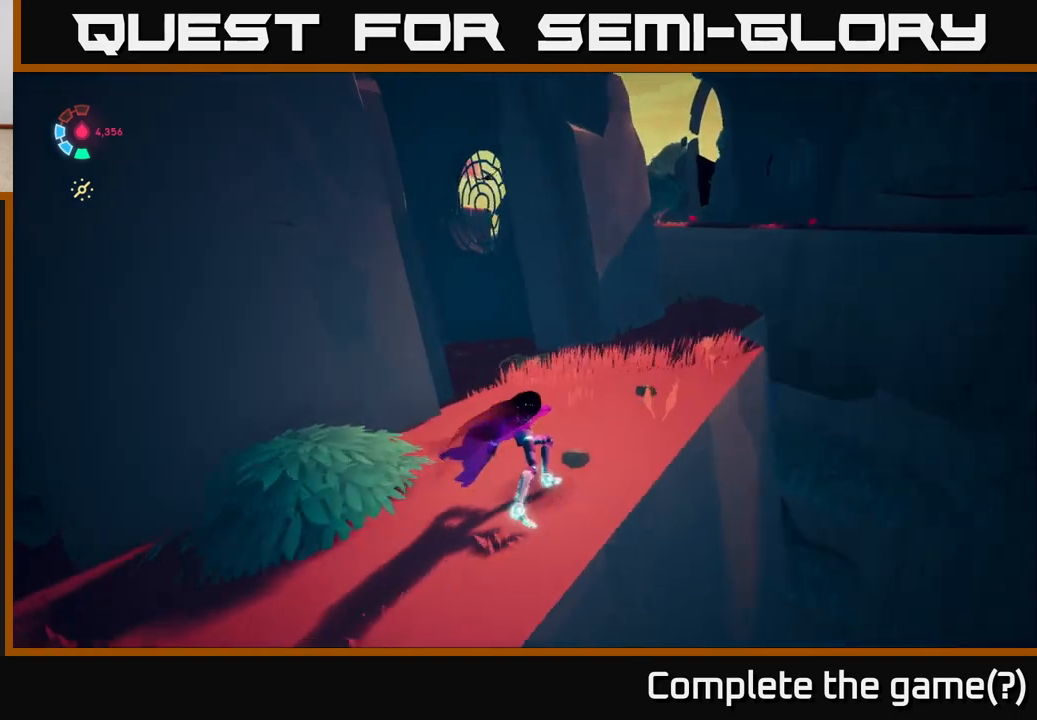
{"buttons": [], "left_stick": "center", "right_stick": "down-left", "events": [[167, "L2", "down"], [217, "left_stick", "up-right"], [367, "L2", "up"], [383, "right_stick", "down-left"], [467, "left_stick", "center"]]}
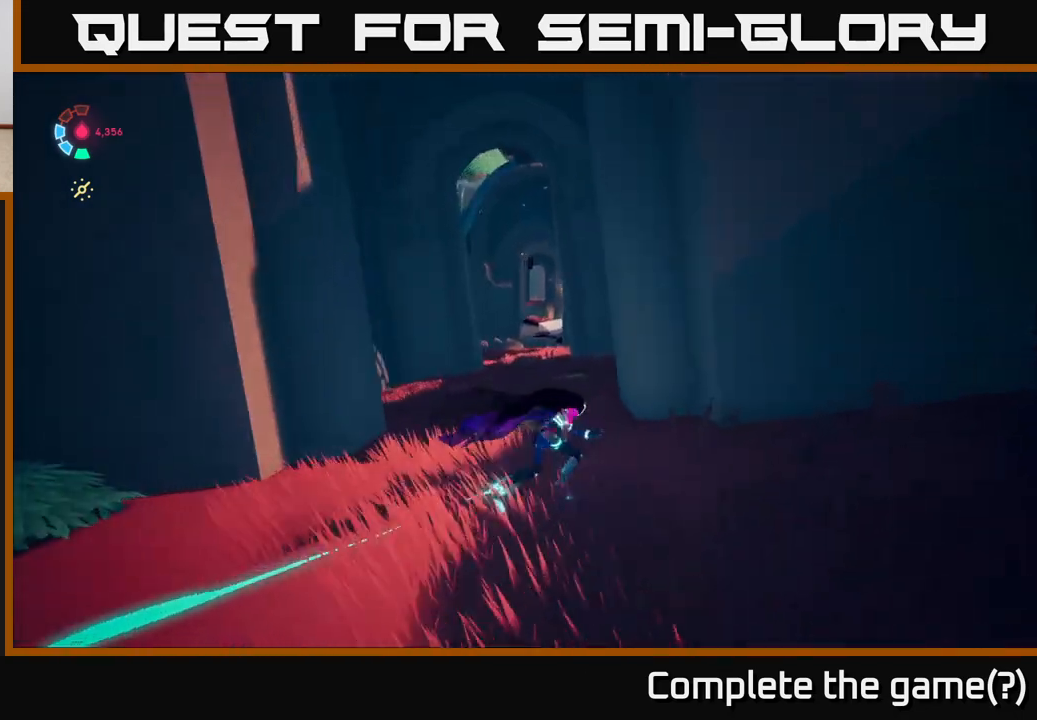
{"buttons": [], "left_stick": "left", "right_stick": "down", "events": [[50, "right_stick", "center"], [100, "left_stick", "up-left"], [400, "left_stick", "left"], [483, "right_stick", "down"]]}
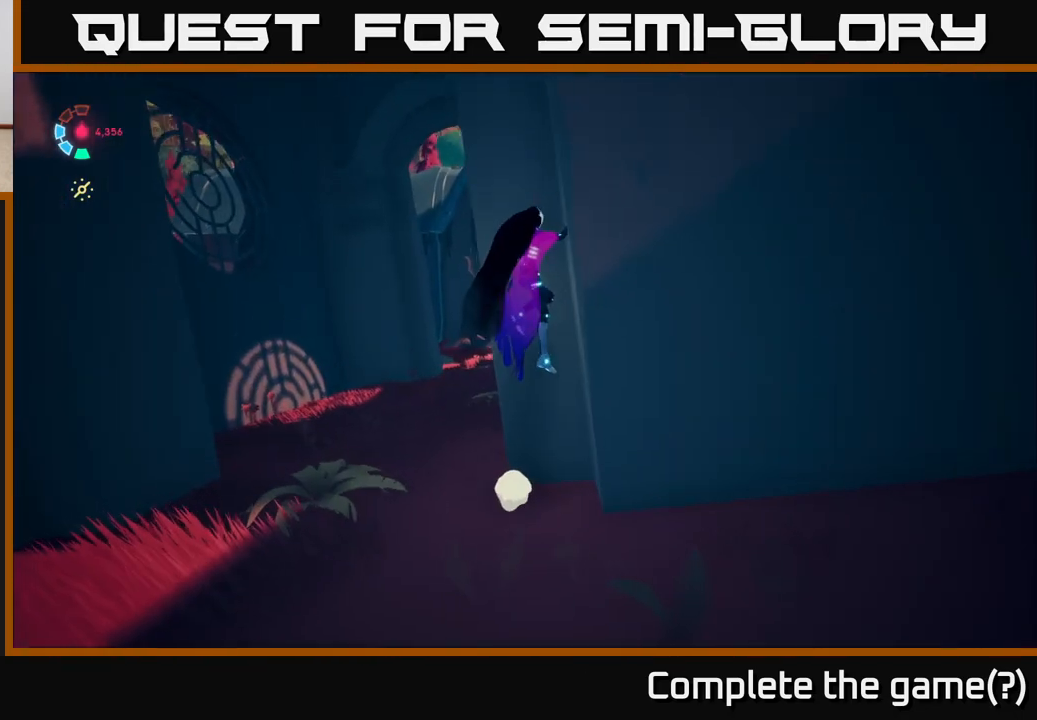
{"buttons": ["L2"], "left_stick": "up-left", "right_stick": "center", "events": [[50, "left_stick", "up-left"], [217, "right_stick", "center"], [250, "left_stick", "left"], [400, "left_stick", "up-left"], [417, "L2", "down"]]}
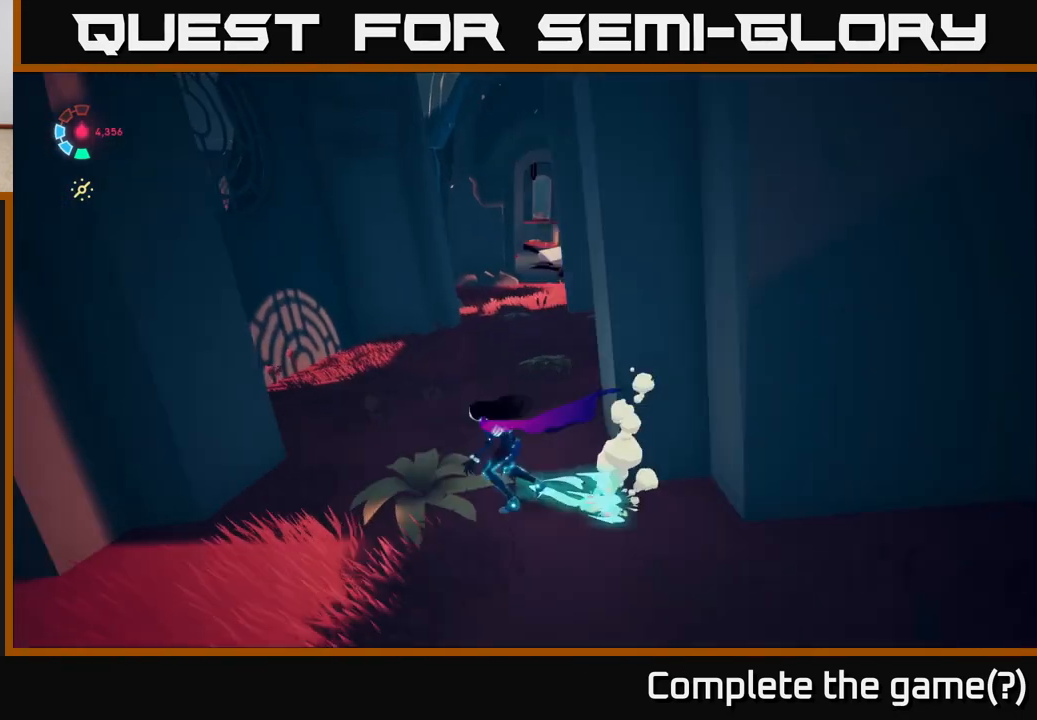
{"buttons": ["L2"], "left_stick": "up-right", "right_stick": "right", "events": [[250, "left_stick", "up"], [467, "right_stick", "right"], [483, "left_stick", "up-right"]]}
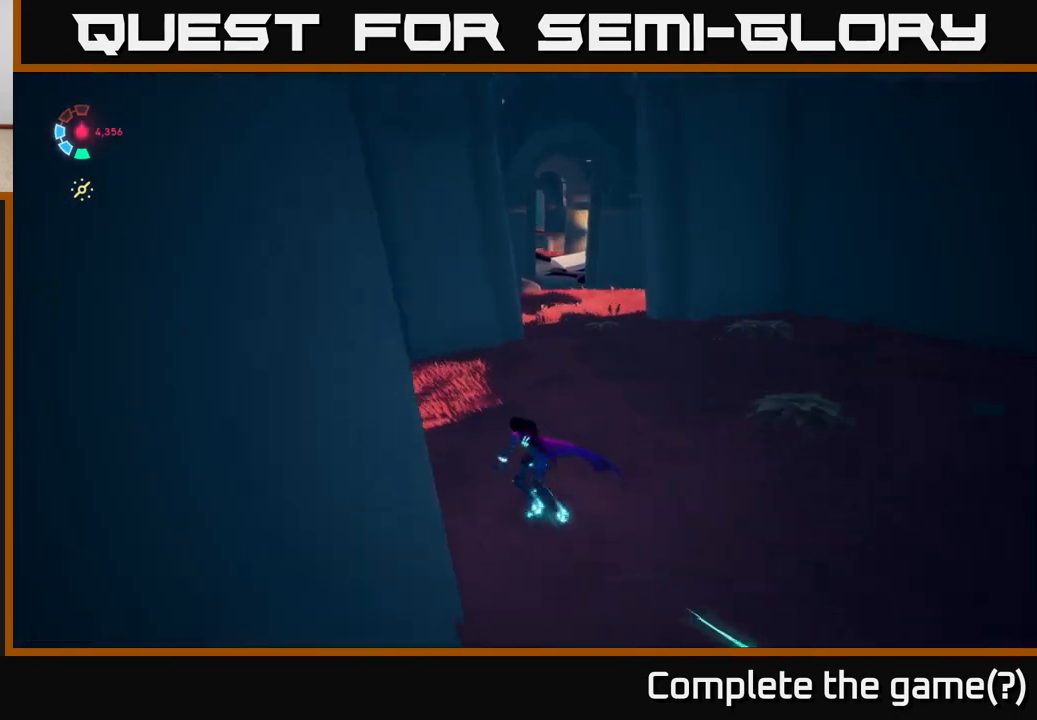
{"buttons": [], "left_stick": "center", "right_stick": "up-right", "events": [[133, "right_stick", "up-right"], [200, "L2", "up"], [217, "left_stick", "center"]]}
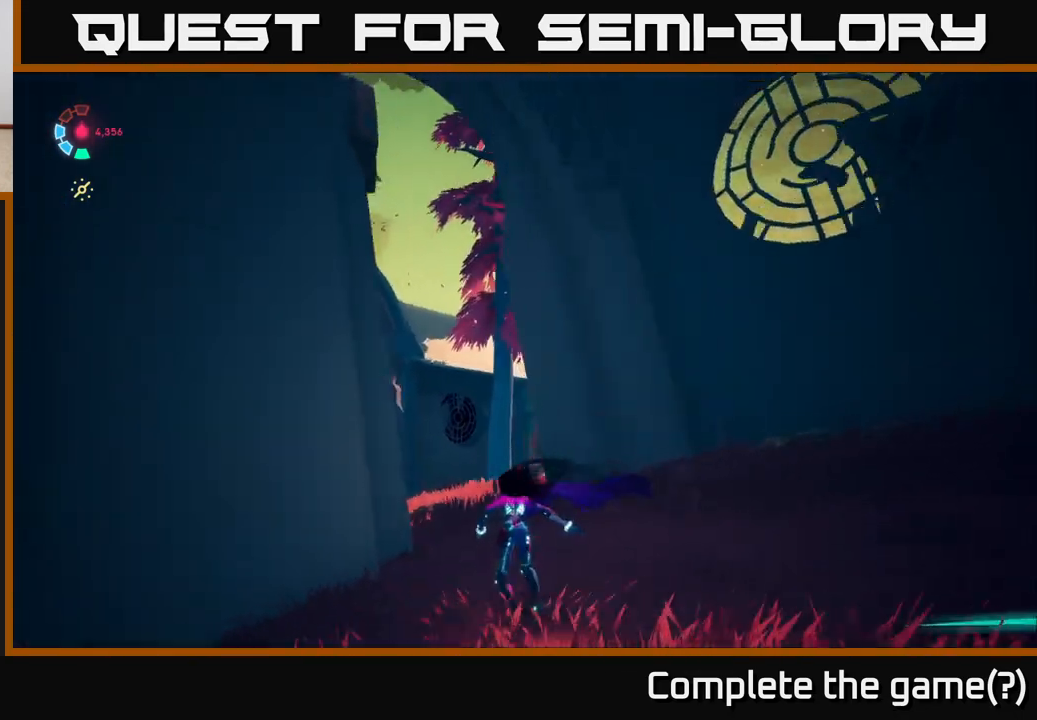
{"buttons": ["L2"], "left_stick": "up-right", "right_stick": "down-left", "events": [[33, "left_stick", "up"], [67, "right_stick", "center"], [100, "L2", "down"], [167, "left_stick", "up-right"], [167, "right_stick", "down-left"]]}
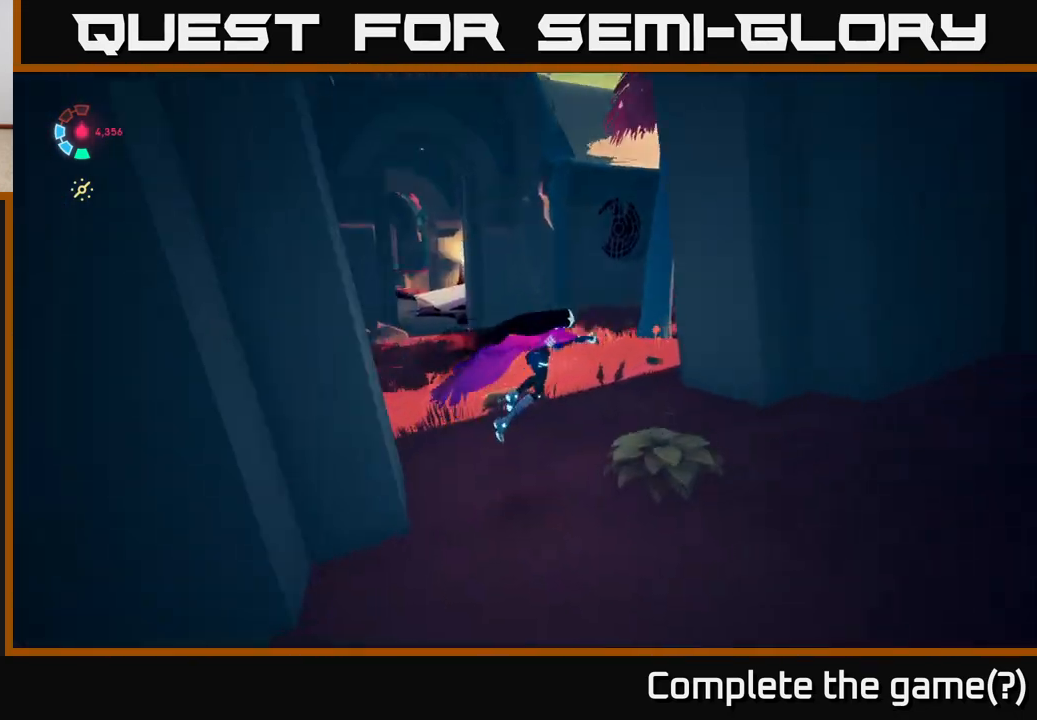
{"buttons": ["L2"], "left_stick": "up", "right_stick": "right", "events": [[67, "left_stick", "up-left"], [133, "right_stick", "center"], [350, "right_stick", "right"], [500, "left_stick", "up"]]}
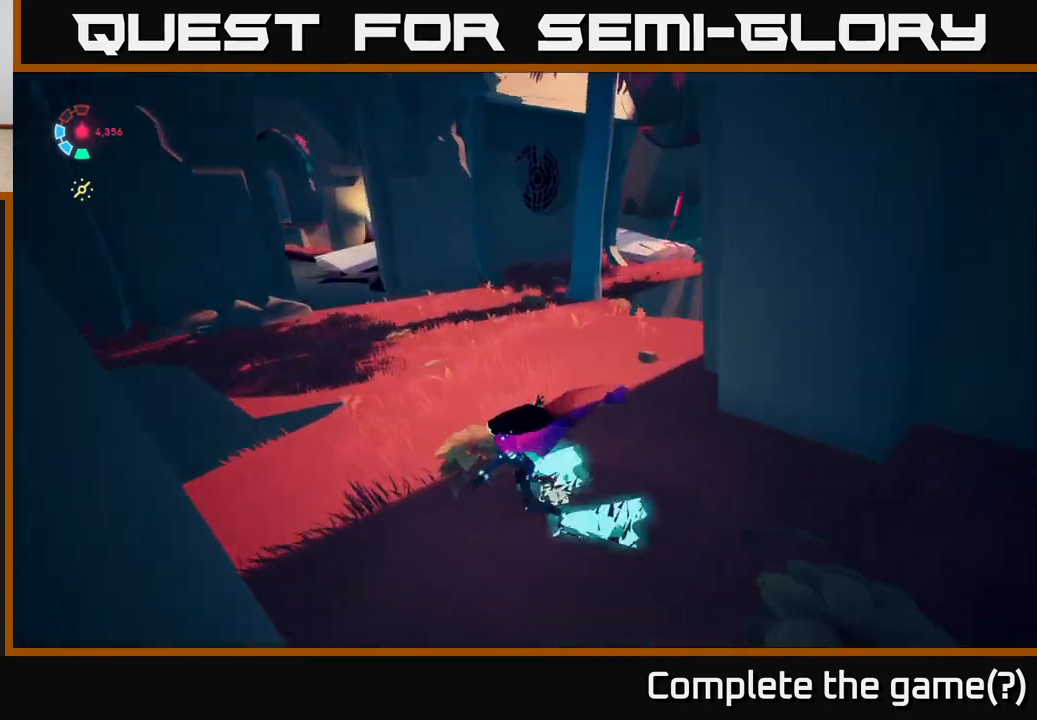
{"buttons": [], "left_stick": "center", "right_stick": "center", "events": [[283, "left_stick", "up-left"], [367, "right_stick", "center"], [383, "L2", "up"], [417, "left_stick", "center"]]}
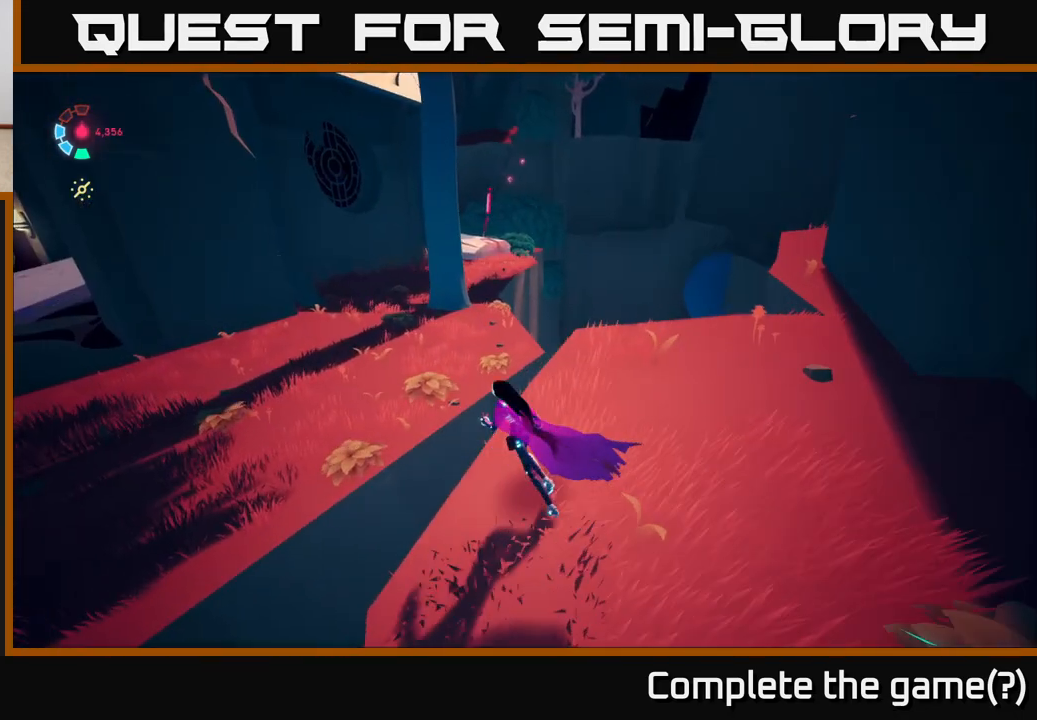
{"buttons": [], "left_stick": "center", "right_stick": "left", "events": [[283, "right_stick", "left"]]}
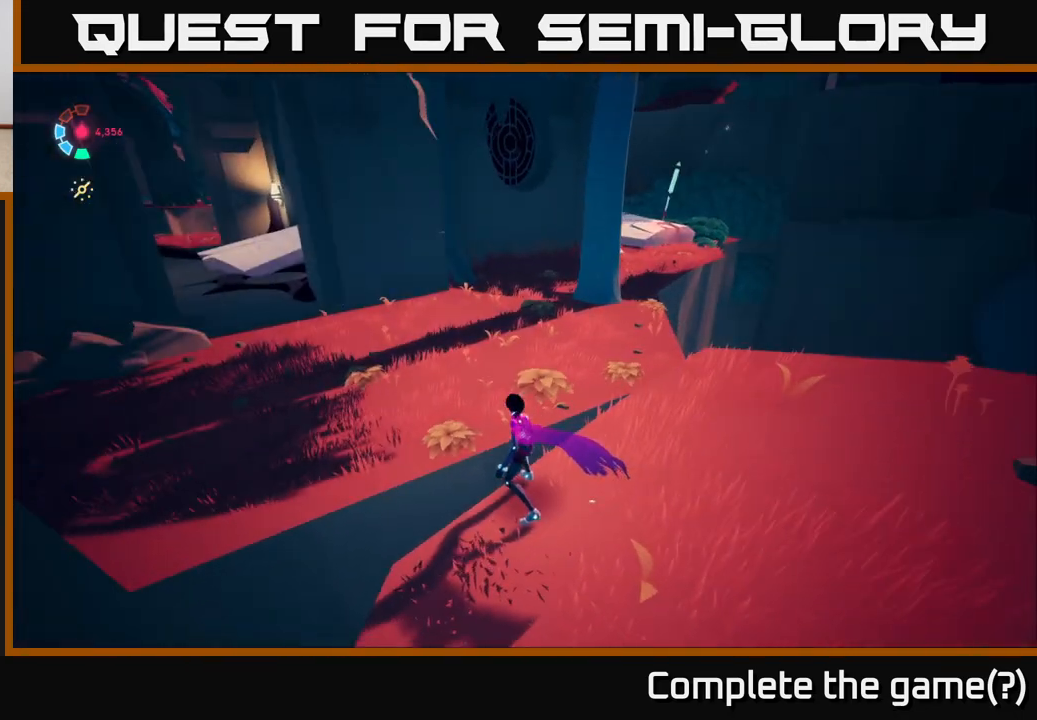
{"buttons": [], "left_stick": "down-right", "right_stick": "right", "events": [[33, "right_stick", "center"], [317, "right_stick", "right"], [367, "left_stick", "down-right"]]}
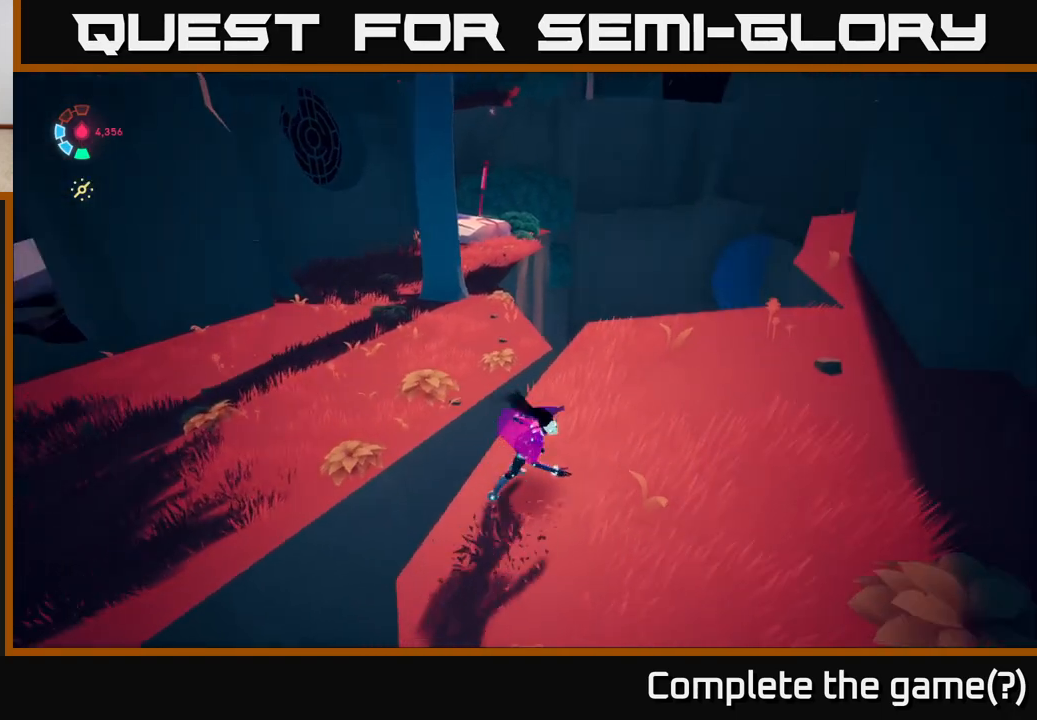
{"buttons": ["L2"], "left_stick": "up-right", "right_stick": "right", "events": [[100, "L2", "down"], [100, "left_stick", "right"], [333, "left_stick", "up-right"]]}
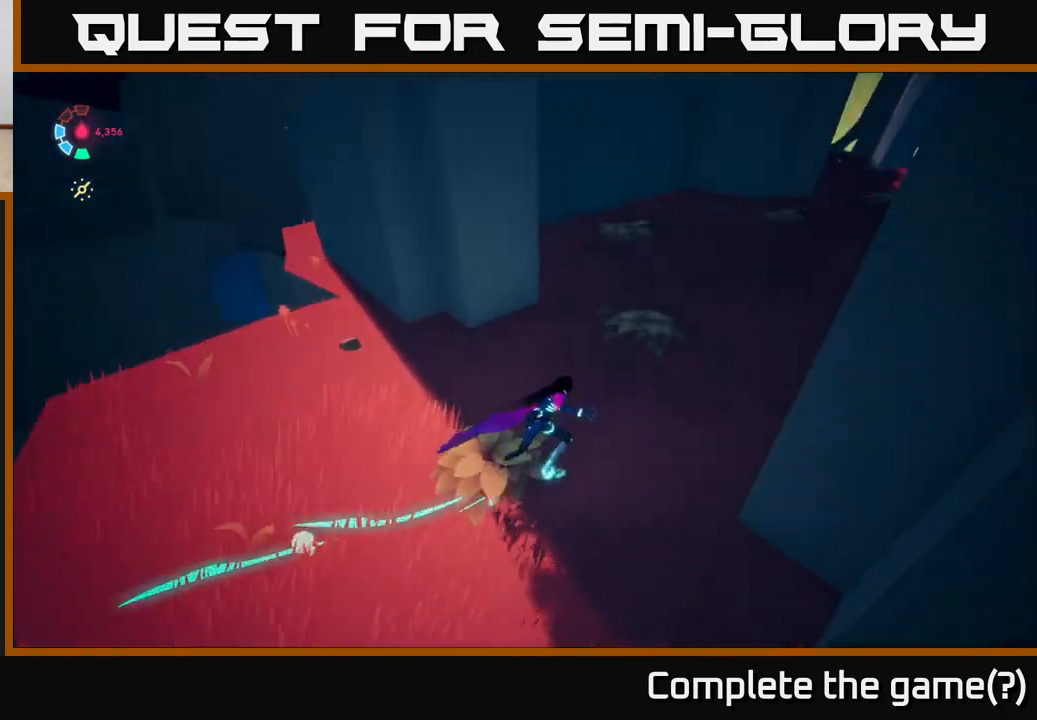
{"buttons": ["L2"], "left_stick": "up-right", "right_stick": "up-right", "events": [[17, "left_stick", "up"], [283, "right_stick", "up-right"], [317, "left_stick", "up-right"]]}
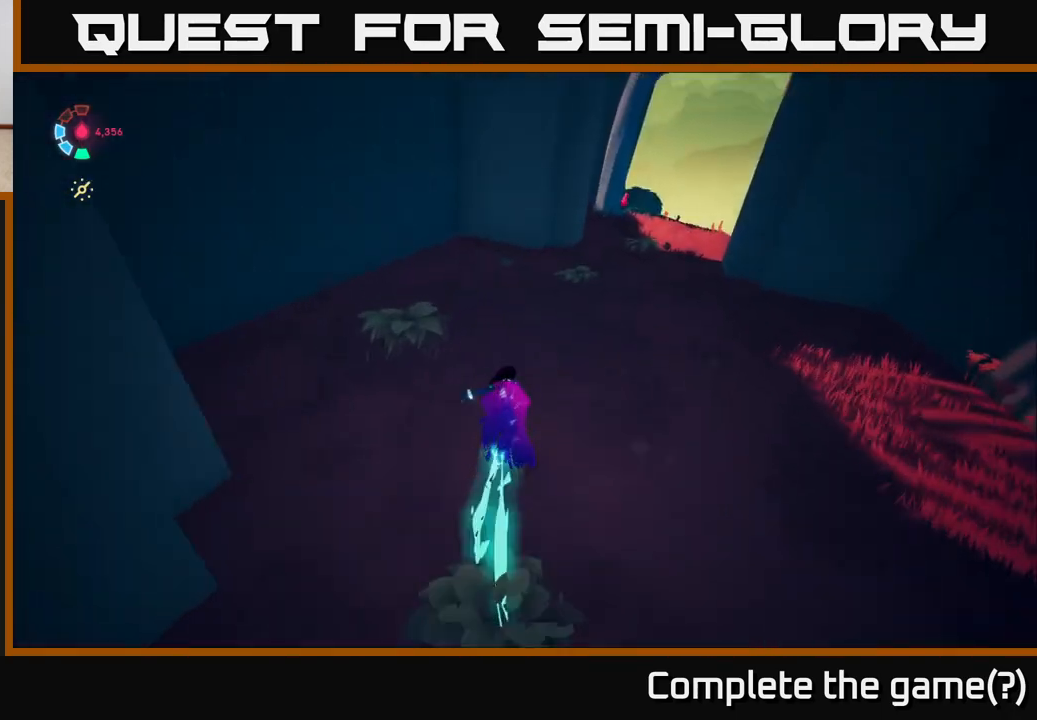
{"buttons": ["L2"], "left_stick": "up-right", "right_stick": "center", "events": [[267, "right_stick", "center"]]}
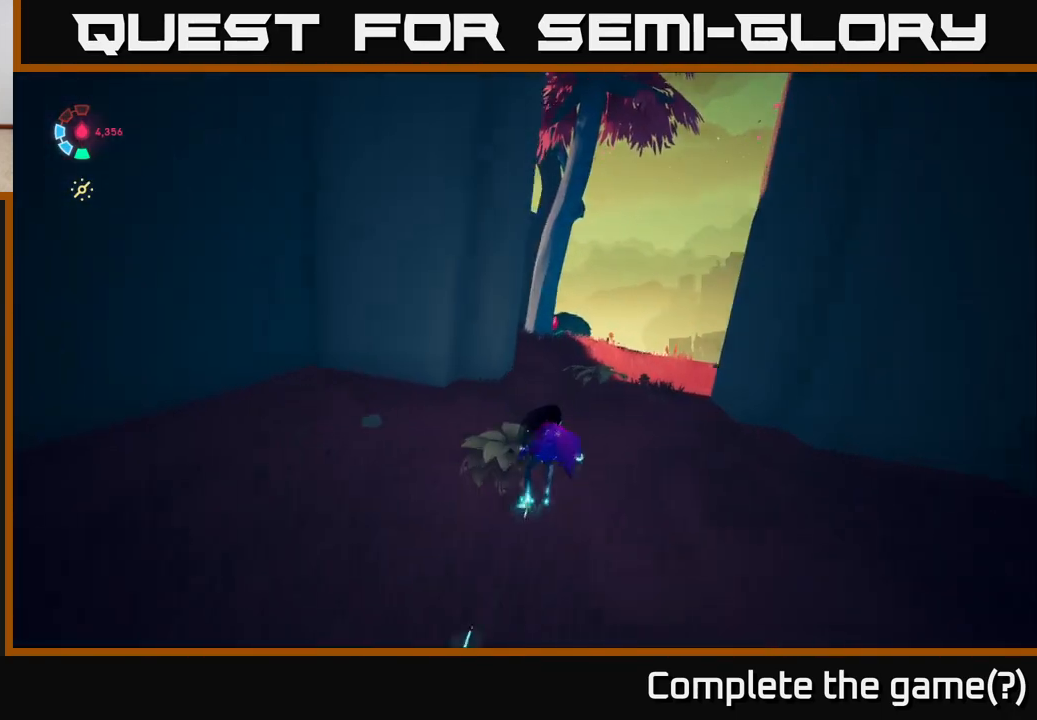
{"buttons": ["L2"], "left_stick": "up-right", "right_stick": "down-left", "events": [[133, "right_stick", "left"], [233, "right_stick", "center"], [500, "right_stick", "down-left"]]}
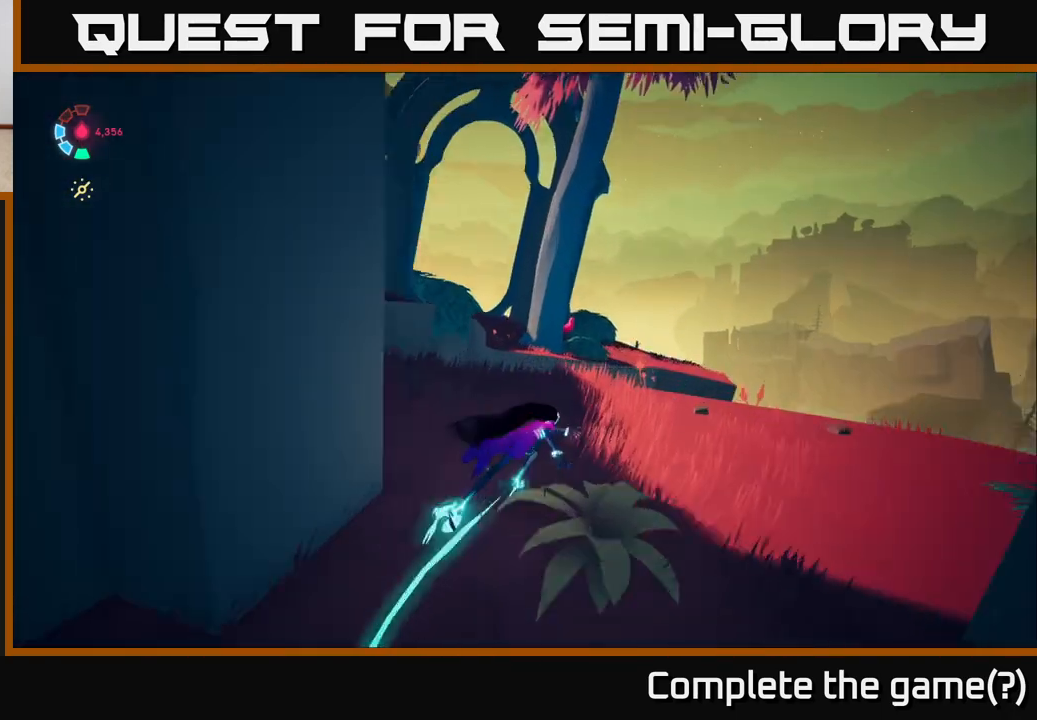
{"buttons": ["A", "L2"], "left_stick": "up-right", "right_stick": "center", "events": [[250, "right_stick", "center"], [433, "A", "down"]]}
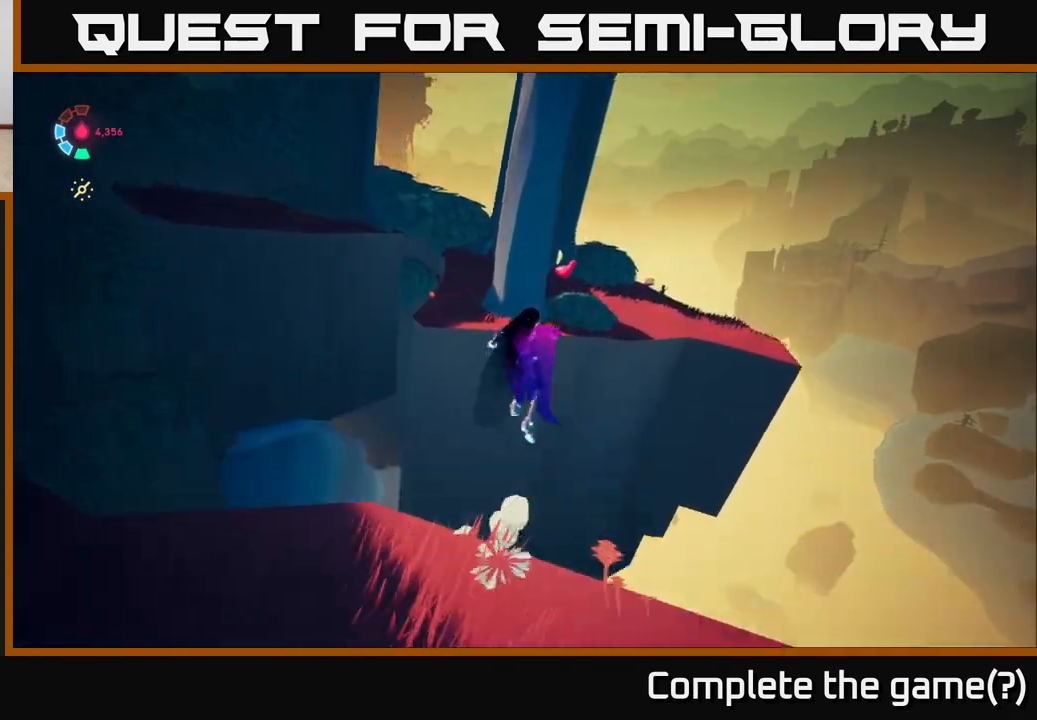
{"buttons": ["L2"], "left_stick": "up", "right_stick": "center", "events": [[83, "A", "up"], [483, "left_stick", "up"]]}